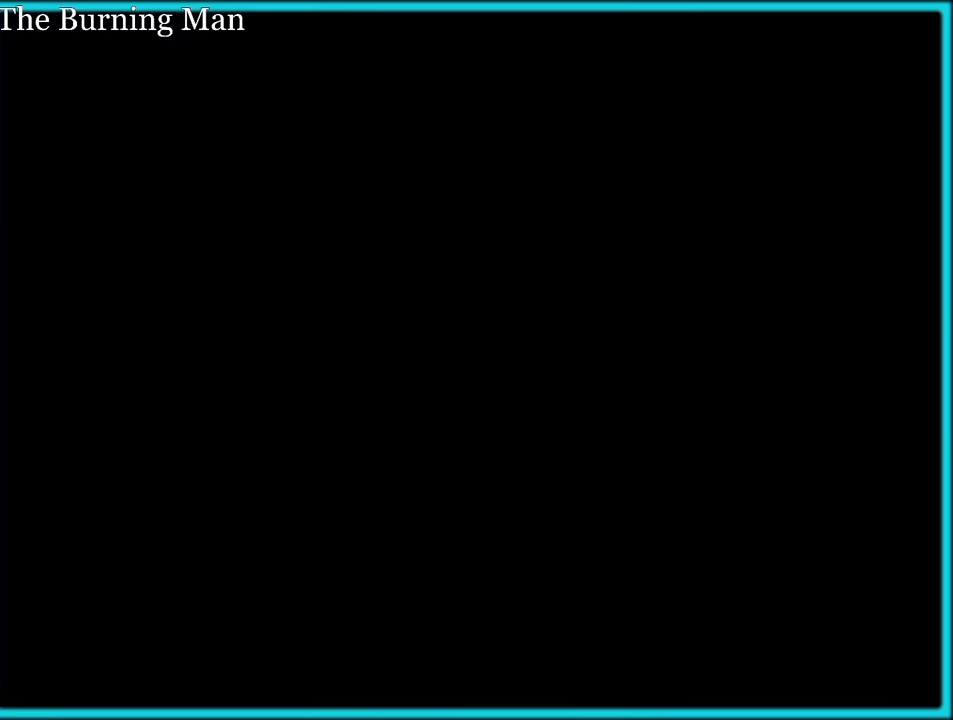
Gameplay with a controller (Nintendo layout); each line is a JSON object with the inputs held at the frame after it (dt_ms = milliseconds from this image to that frame). "button_events" lists button changes between this image and that frame as [ms after this image, input, new state], when the widget could be followed in between (sticks are given only as held states). Not read: L1 L3 R3.
{"dt_ms": 500, "buttons": ["B"], "left_stick": "center", "button_events": [[50, "A", "up"], [133, "A", "down"], [233, "A", "up"], [333, "A", "down"], [383, "A", "up"], [383, "B", "down"], [400, "A", "down"], [400, "B", "up"], [450, "B", "down"], [483, "A", "up"]]}
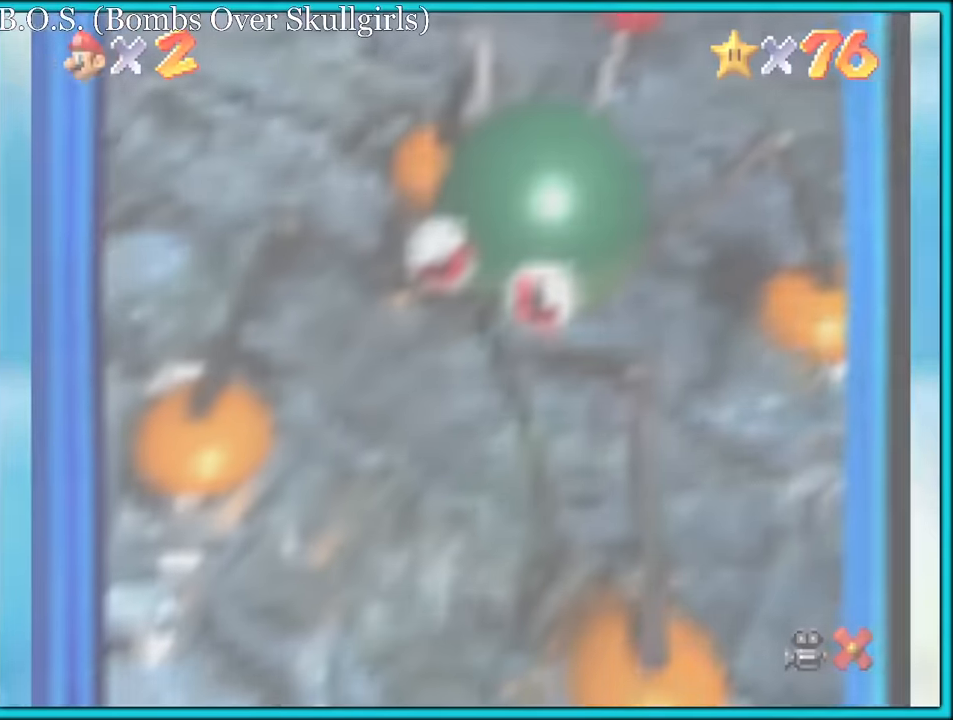
{"dt_ms": 500, "buttons": [], "left_stick": "up", "button_events": [[33, "A", "down"], [50, "B", "up"], [100, "B", "down"], [116, "A", "up"], [166, "A", "down"], [183, "B", "up"], [233, "B", "down"], [250, "A", "up"], [333, "A", "down"], [333, "B", "up"], [383, "B", "down"], [400, "A", "up"], [416, "B", "up"]]}
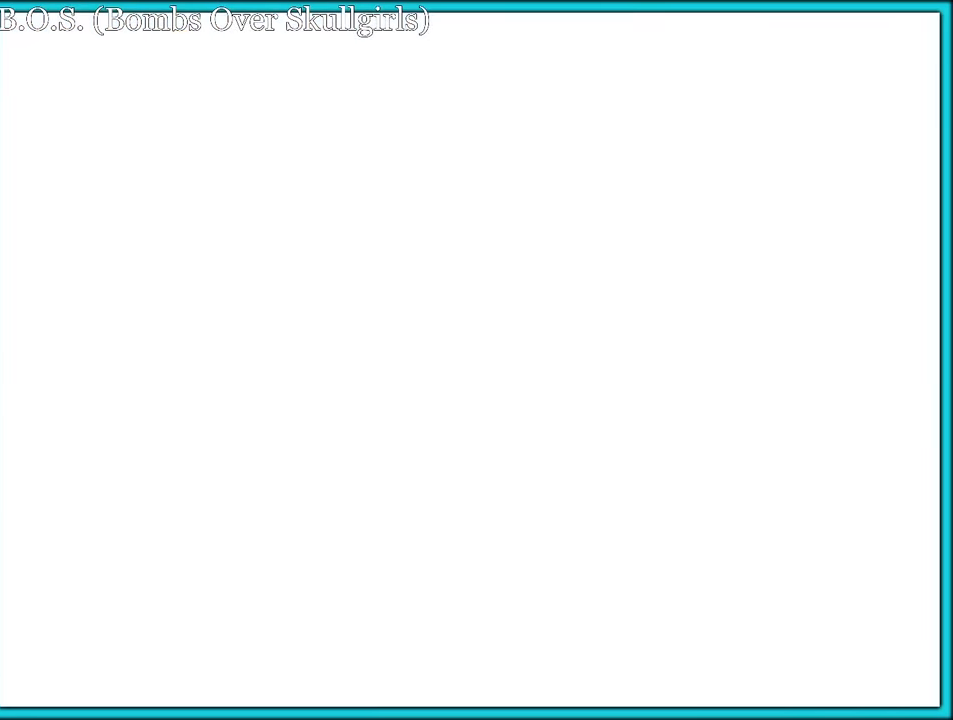
{"dt_ms": 500, "buttons": [], "left_stick": "up", "button_events": [[83, "A", "down"], [416, "A", "up"]]}
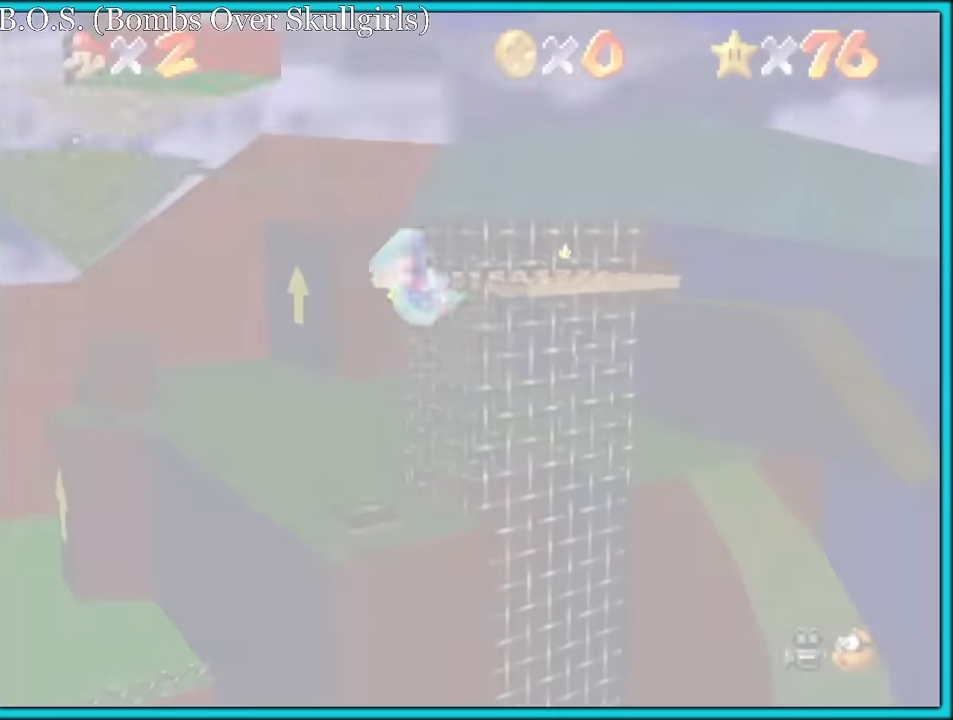
{"dt_ms": 500, "buttons": [], "left_stick": "up", "button_events": []}
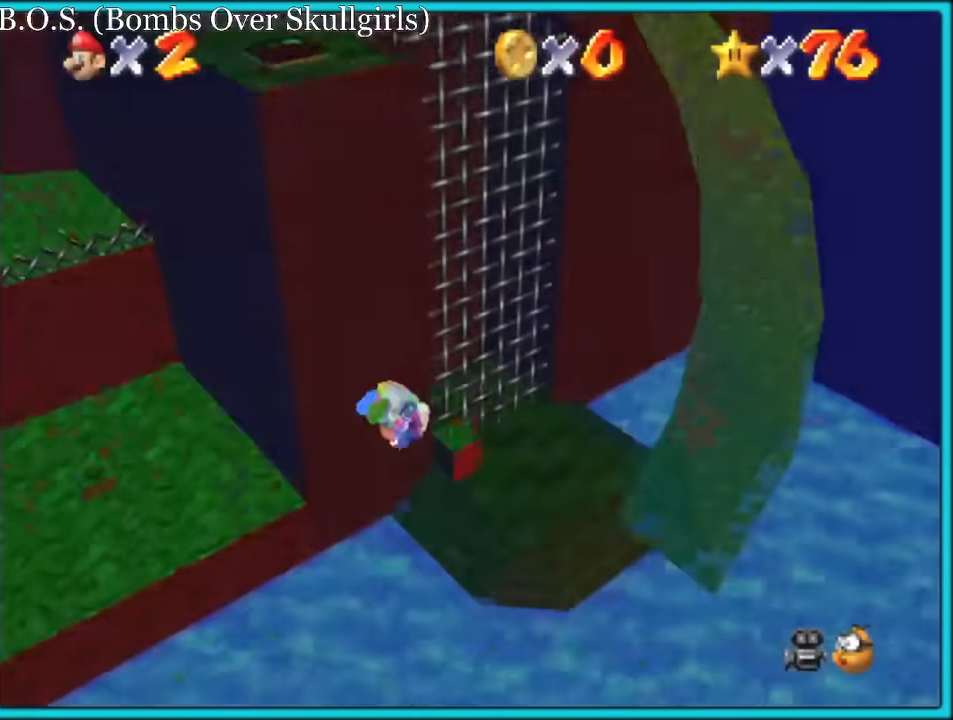
{"dt_ms": 500, "buttons": ["A"], "left_stick": "up", "button_events": [[266, "C_RIGHT", "down"], [366, "C_RIGHT", "up"], [467, "A", "down"]]}
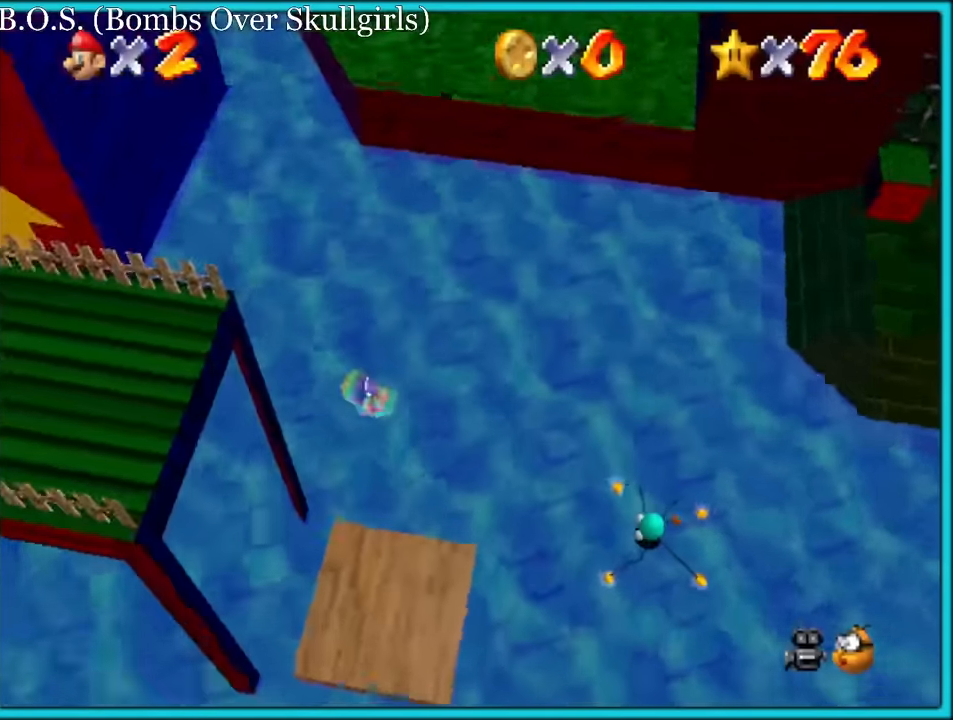
{"dt_ms": 500, "buttons": ["A"], "left_stick": "up", "button_events": [[83, "R1", "down"], [183, "R1", "up"], [233, "R1", "down"], [333, "R1", "up"]]}
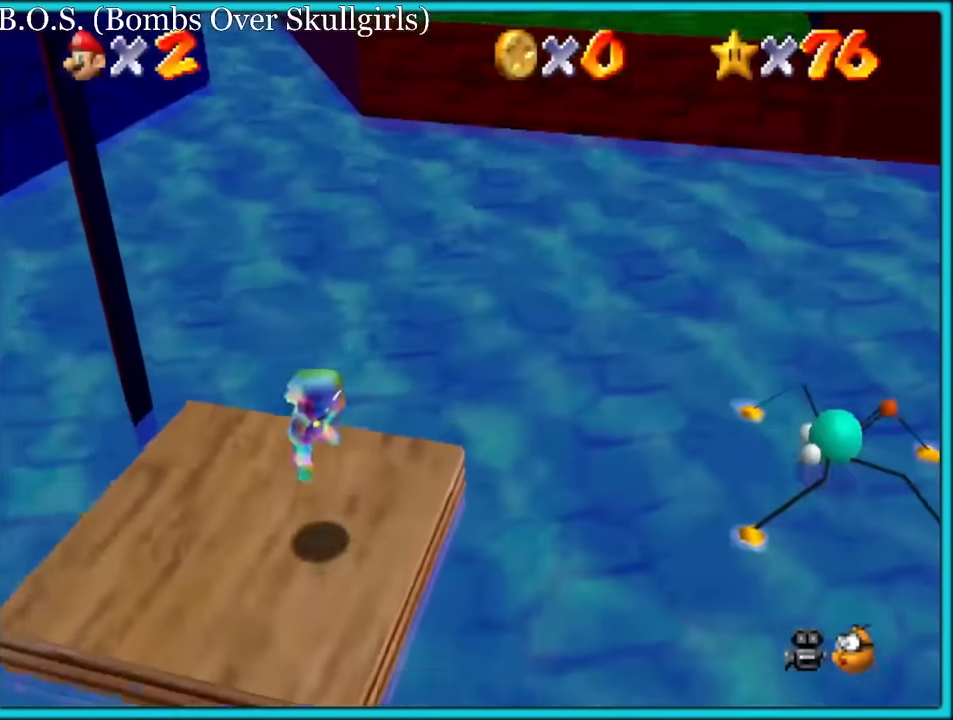
{"dt_ms": 500, "buttons": ["A"], "left_stick": "up-right", "button_events": []}
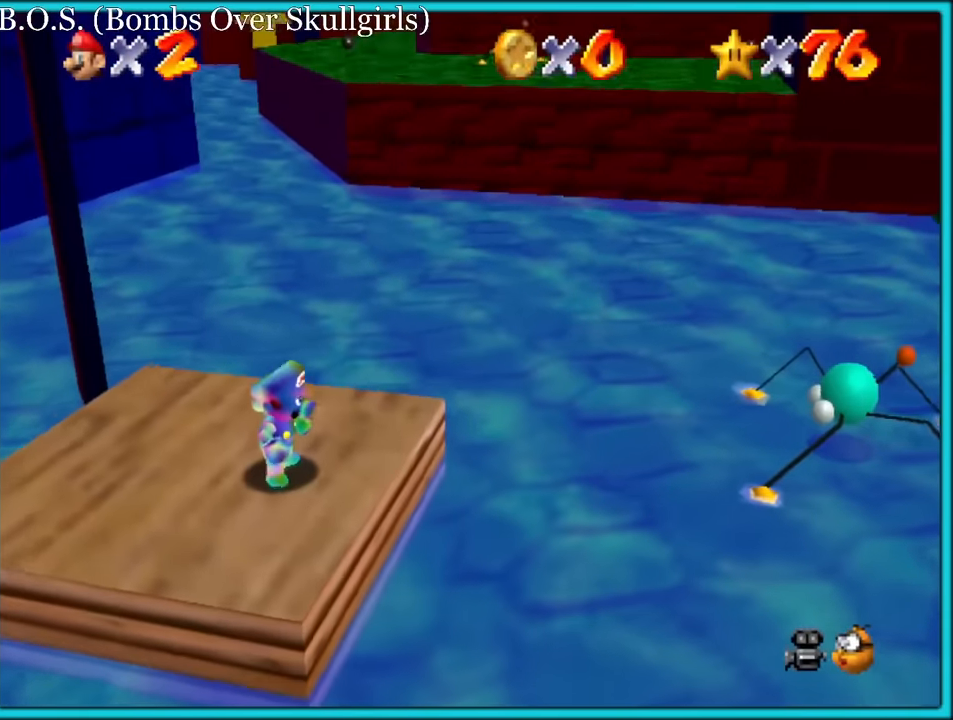
{"dt_ms": 500, "buttons": [], "left_stick": "up-right", "button_events": [[133, "B", "down"], [233, "B", "up"], [267, "A", "up"]]}
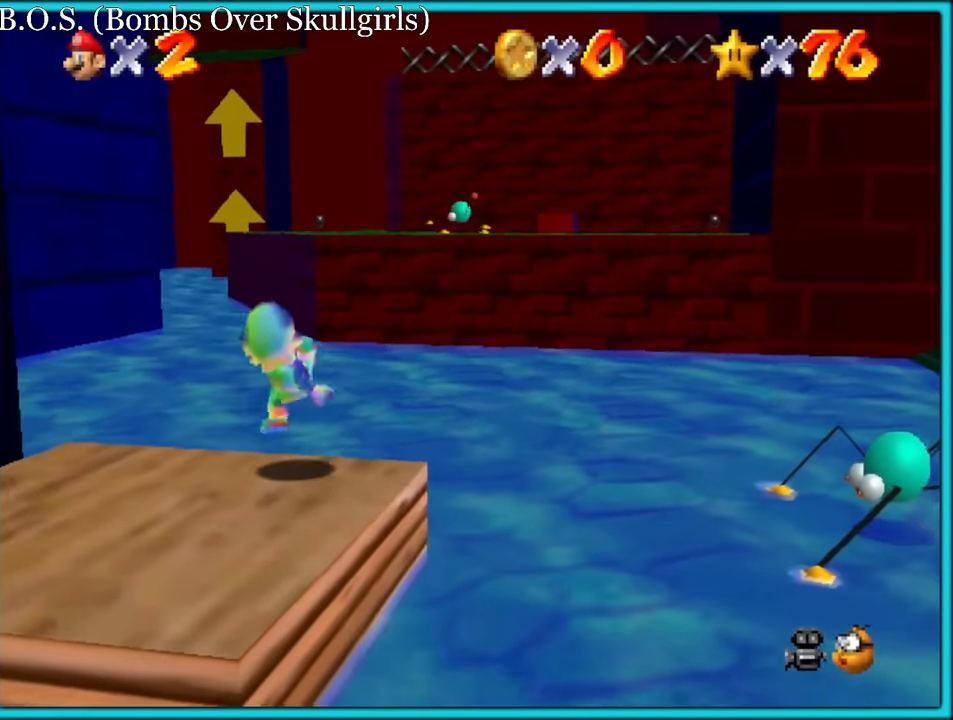
{"dt_ms": 500, "buttons": ["C_LEFT"], "left_stick": "up", "button_events": [[17, "A", "down"], [67, "A", "up"], [200, "C_LEFT", "down"], [333, "C_LEFT", "up"], [467, "C_LEFT", "down"]]}
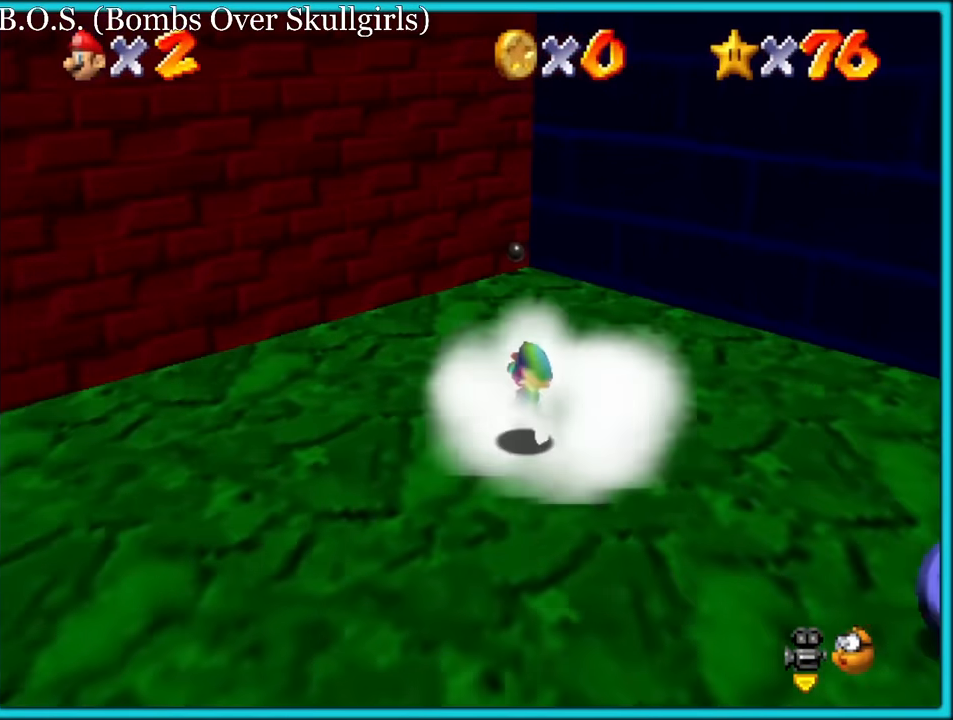
{"dt_ms": 500, "buttons": [], "left_stick": "up-right", "button_events": [[83, "C_LEFT", "up"]]}
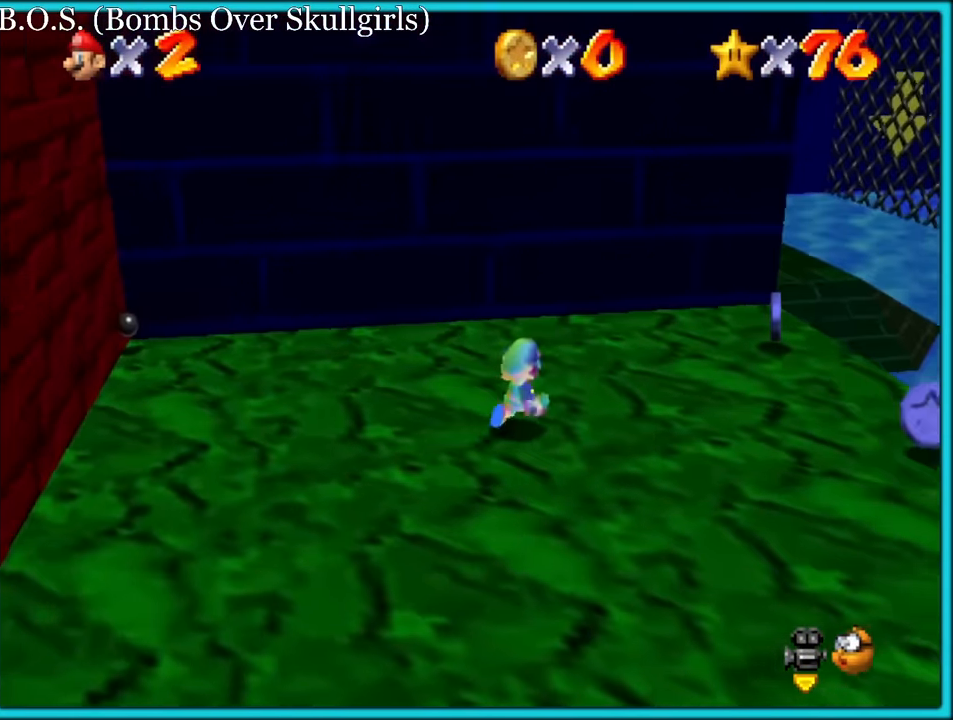
{"dt_ms": 500, "buttons": [], "left_stick": "right", "button_events": [[17, "A", "down"], [33, "B", "down"], [133, "A", "up"], [167, "B", "up"]]}
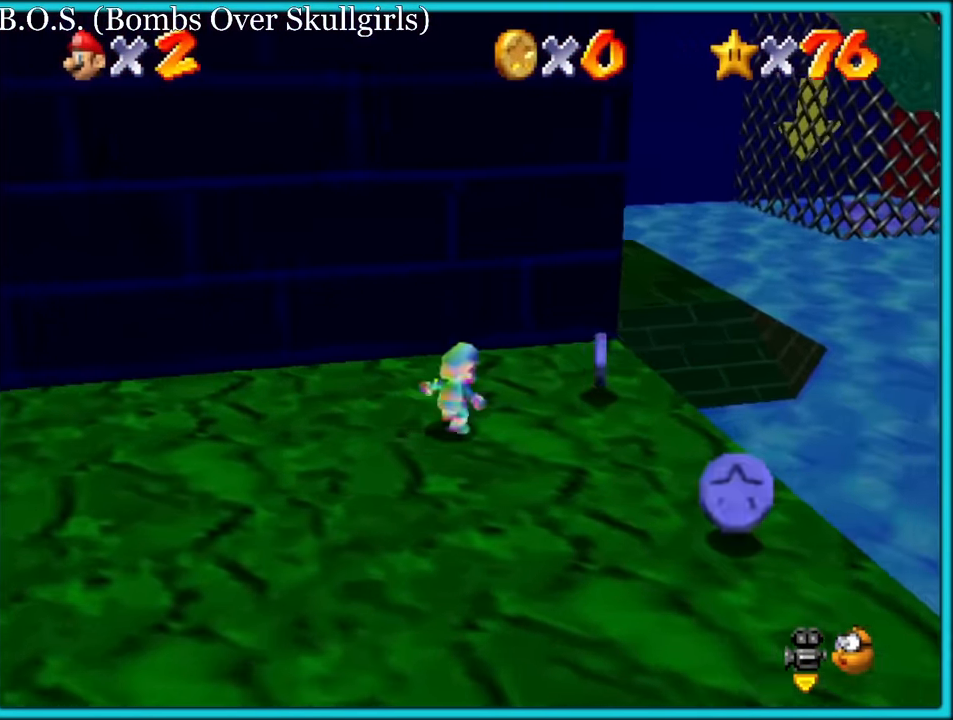
{"dt_ms": 500, "buttons": [], "left_stick": "up-right", "button_events": []}
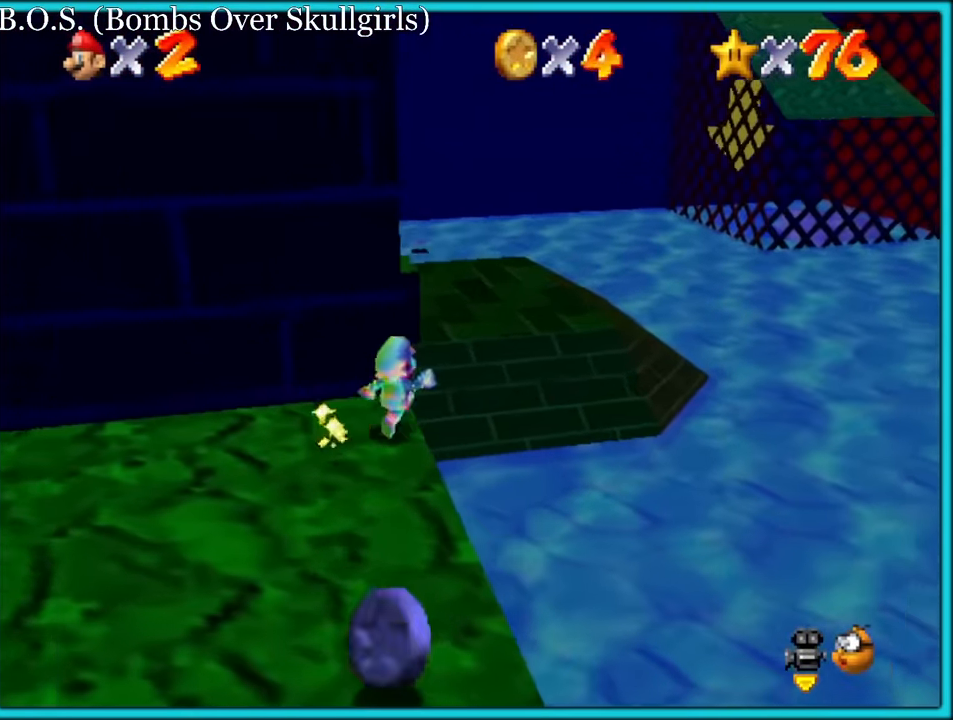
{"dt_ms": 500, "buttons": ["C_DOWN"], "left_stick": "up-right", "button_events": [[450, "C_DOWN", "down"]]}
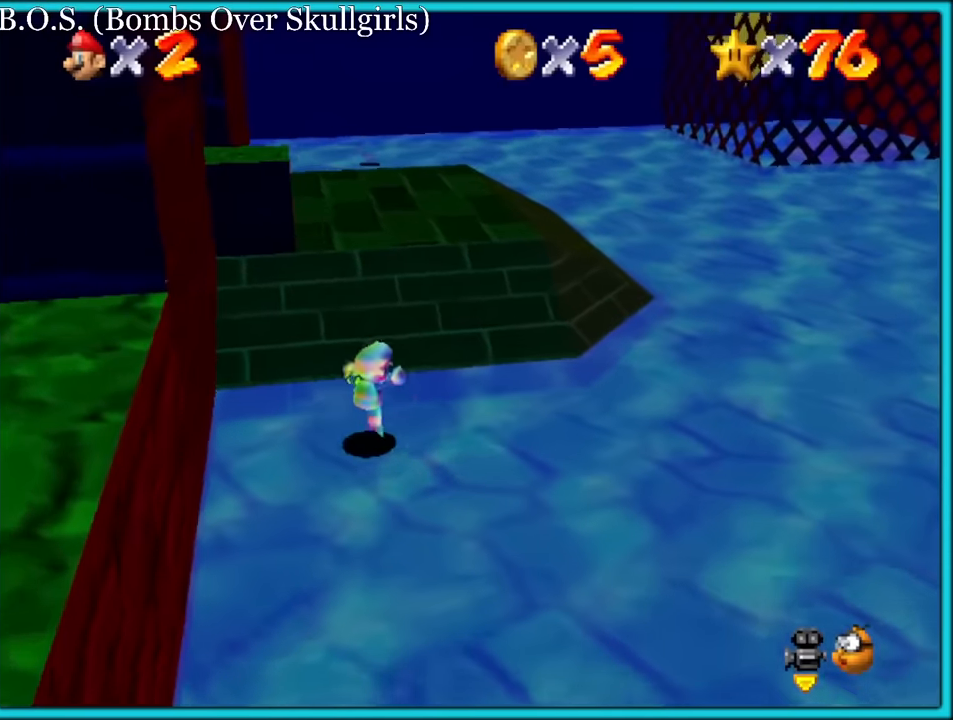
{"dt_ms": 500, "buttons": ["A"], "left_stick": "up-left", "button_events": [[117, "C_DOWN", "up"], [400, "A", "down"]]}
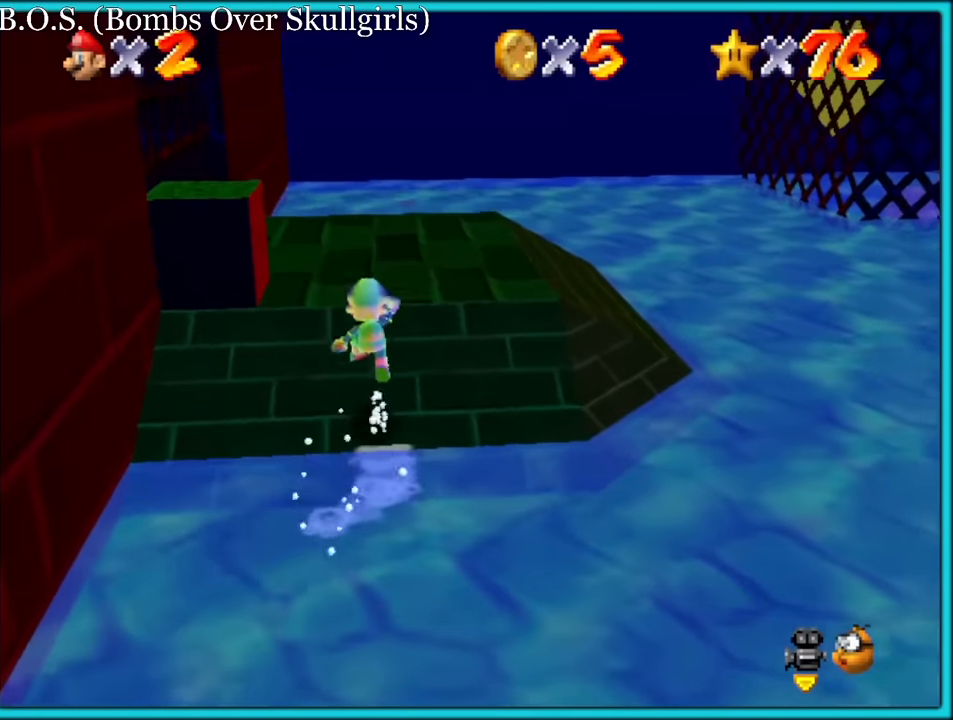
{"dt_ms": 1000, "buttons": [], "left_stick": "right", "button_events": [[33, "A", "up"], [167, "C_DOWN", "down"], [283, "C_DOWN", "up"], [800, "A", "down"], [800, "B", "down"], [900, "A", "up"], [900, "B", "up"]]}
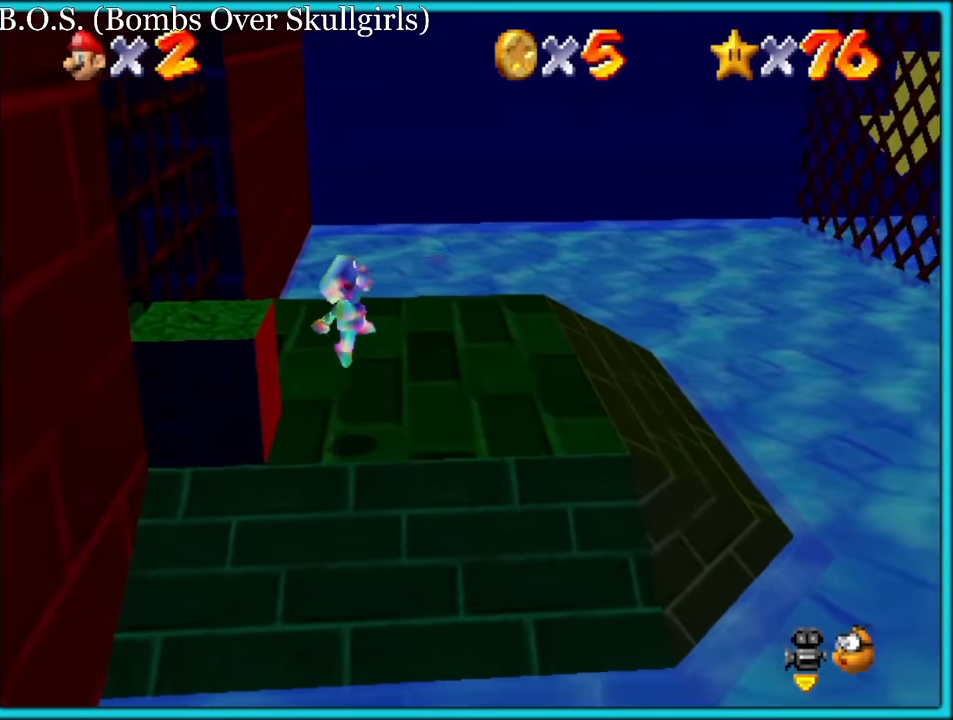
{"dt_ms": 500, "buttons": ["A"], "left_stick": "up-right", "button_events": [[267, "C_DOWN", "down"], [267, "C_RIGHT", "down"], [317, "C_DOWN", "up"], [333, "C_RIGHT", "up"], [433, "A", "down"]]}
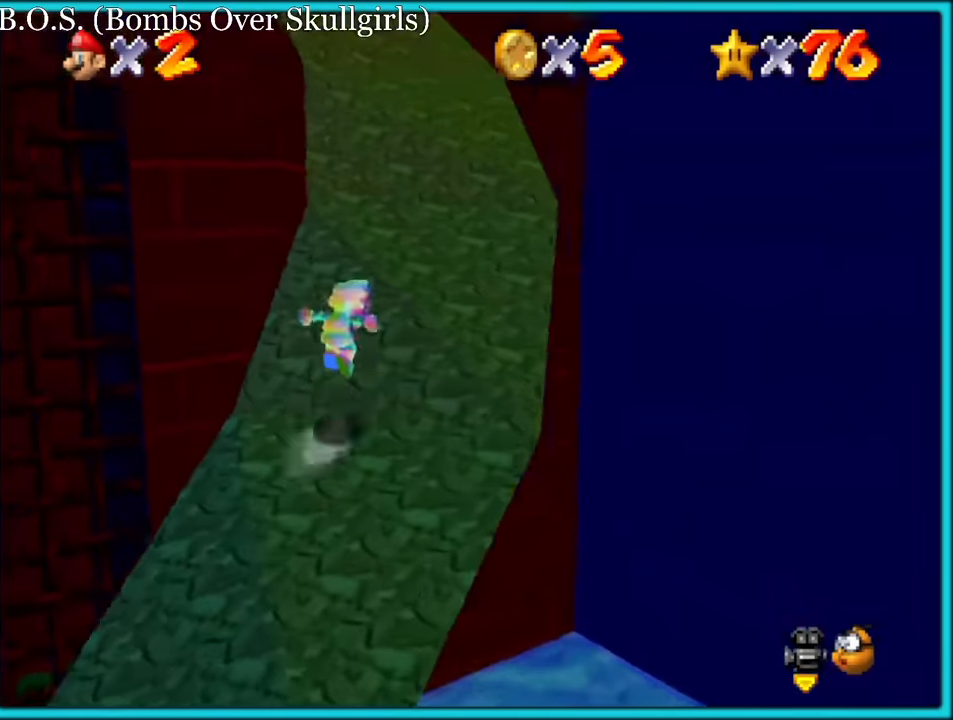
{"dt_ms": 500, "buttons": ["A"], "left_stick": "up", "button_events": [[50, "A", "up"], [483, "A", "down"]]}
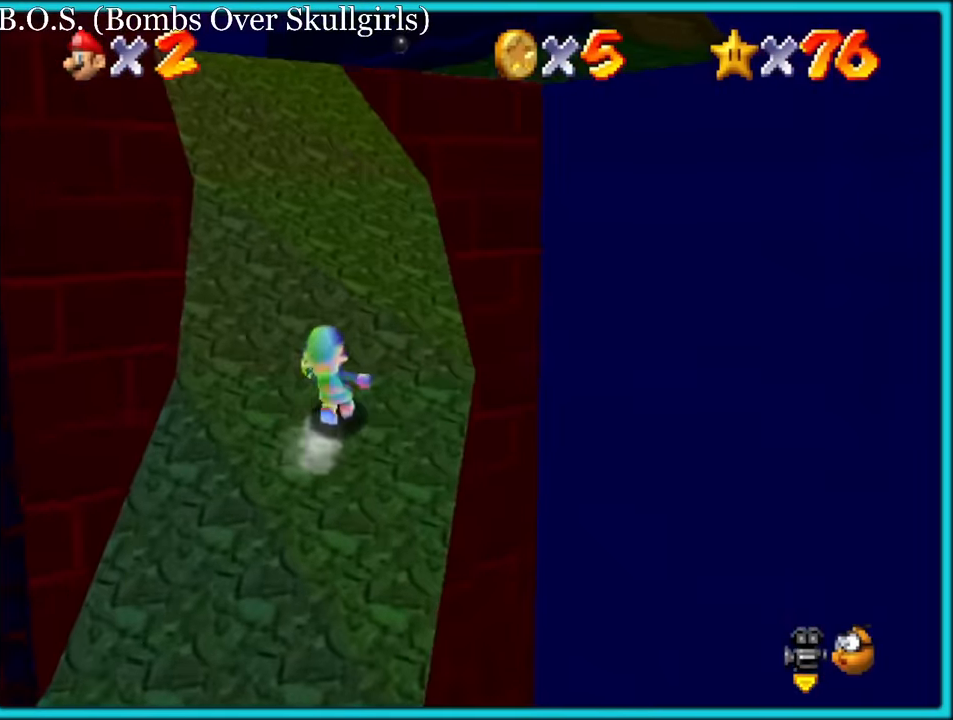
{"dt_ms": 500, "buttons": ["C_RIGHT"], "left_stick": "up-left", "button_events": [[117, "A", "up"], [484, "C_DOWN", "down"], [484, "C_RIGHT", "down"], [500, "C_DOWN", "up"]]}
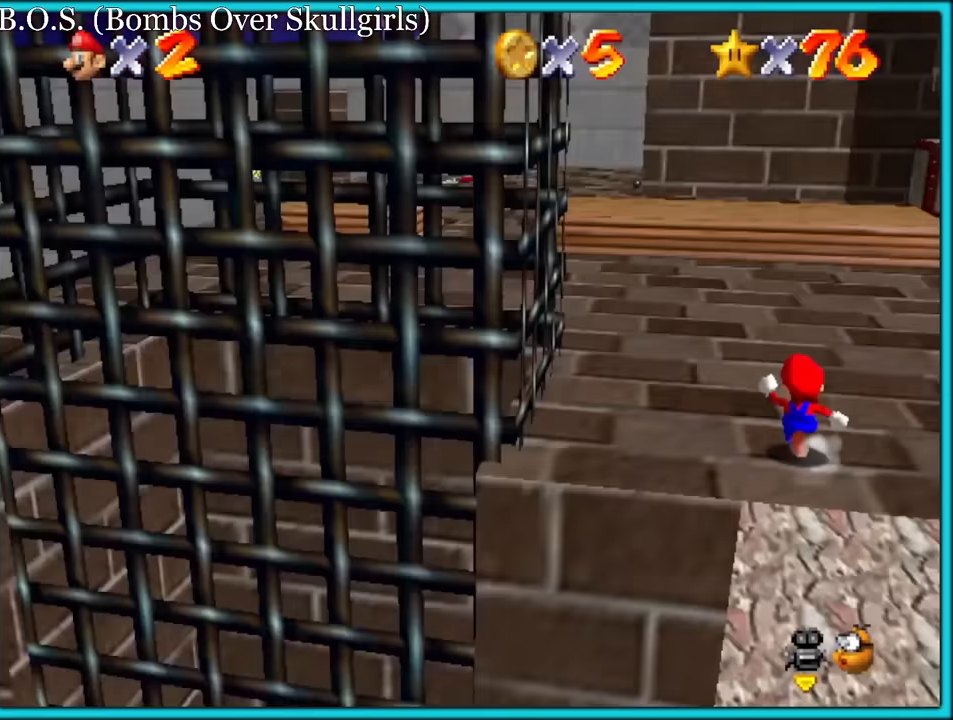
{"dt_ms": 500, "buttons": [], "left_stick": "up", "button_events": [[117, "C_RIGHT", "up"]]}
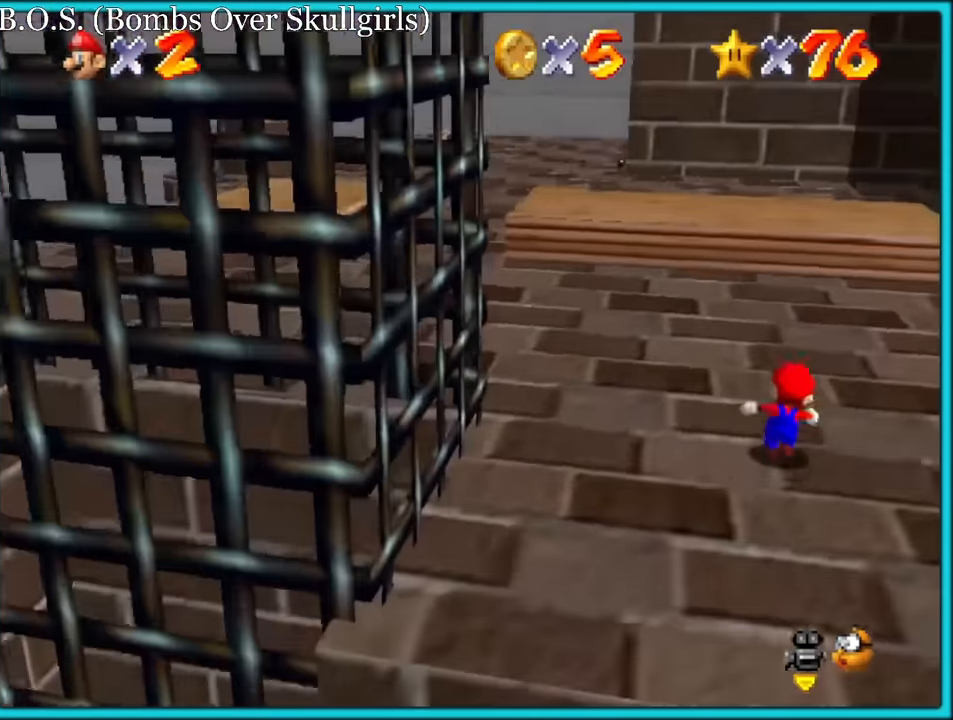
{"dt_ms": 500, "buttons": [], "left_stick": "right", "button_events": []}
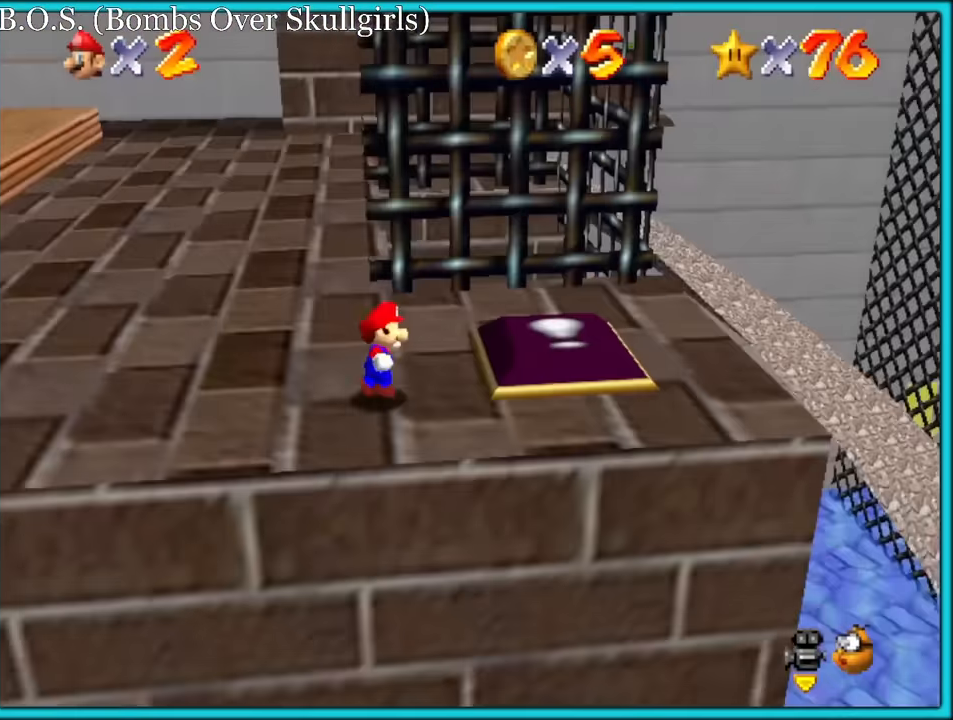
{"dt_ms": 500, "buttons": [], "left_stick": "up-left", "button_events": []}
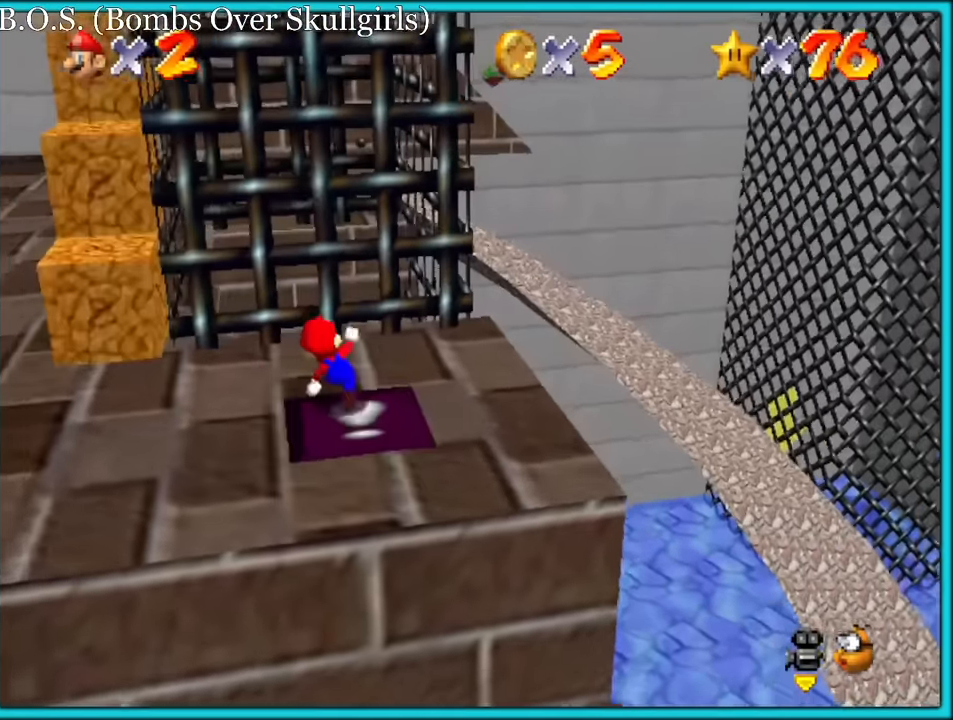
{"dt_ms": 500, "buttons": [], "left_stick": "up", "button_events": []}
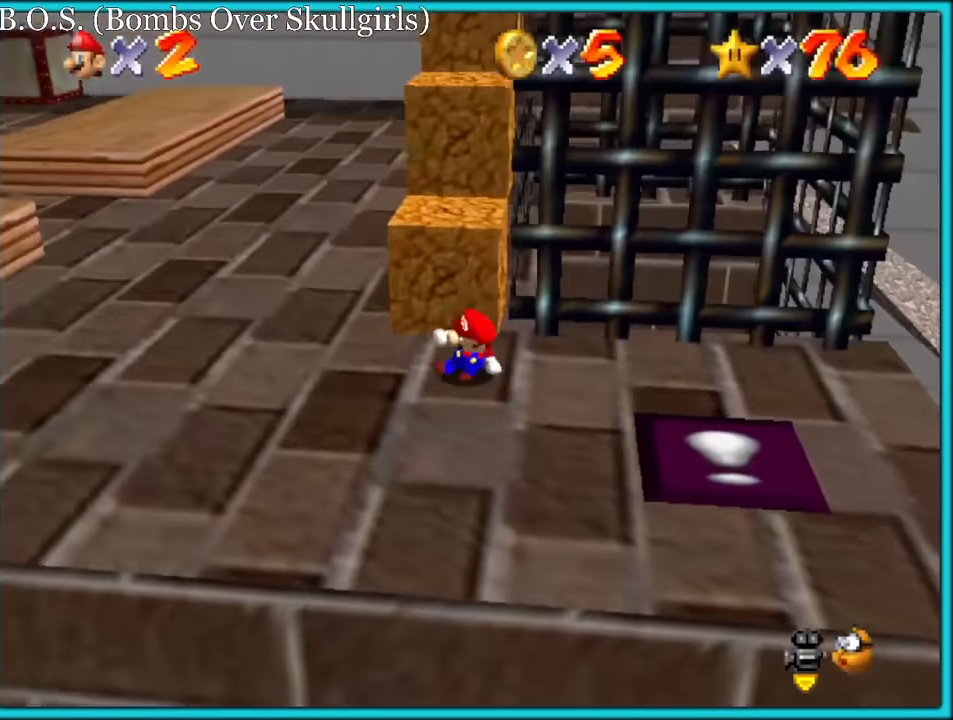
{"dt_ms": 500, "buttons": [], "left_stick": "center", "button_events": [[34, "A", "down"], [400, "A", "up"]]}
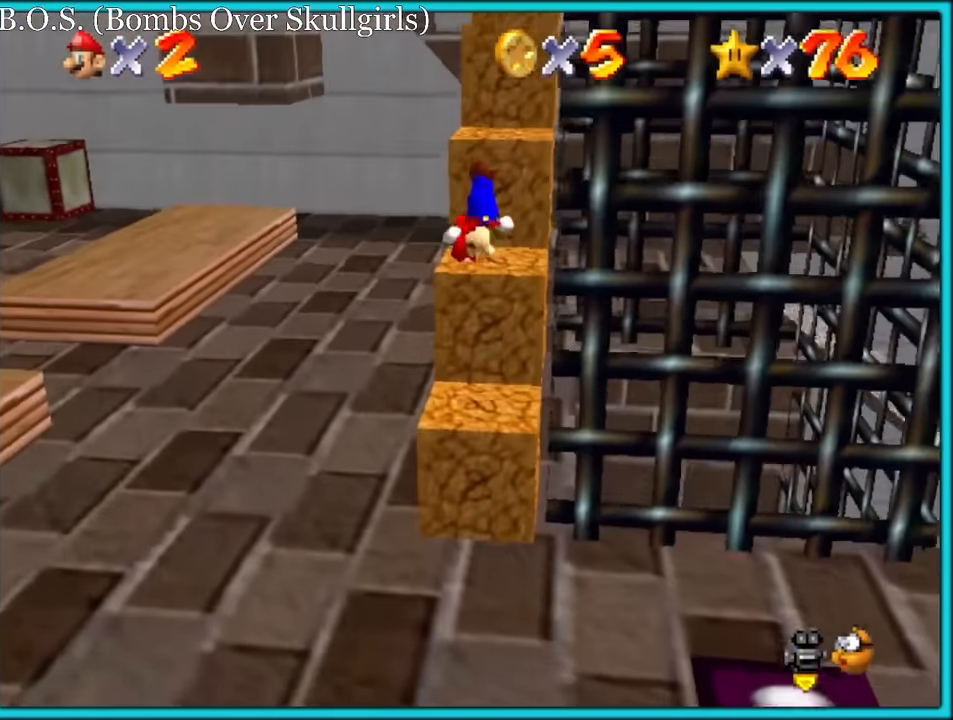
{"dt_ms": 500, "buttons": ["A"], "left_stick": "up", "button_events": [[367, "A", "down"]]}